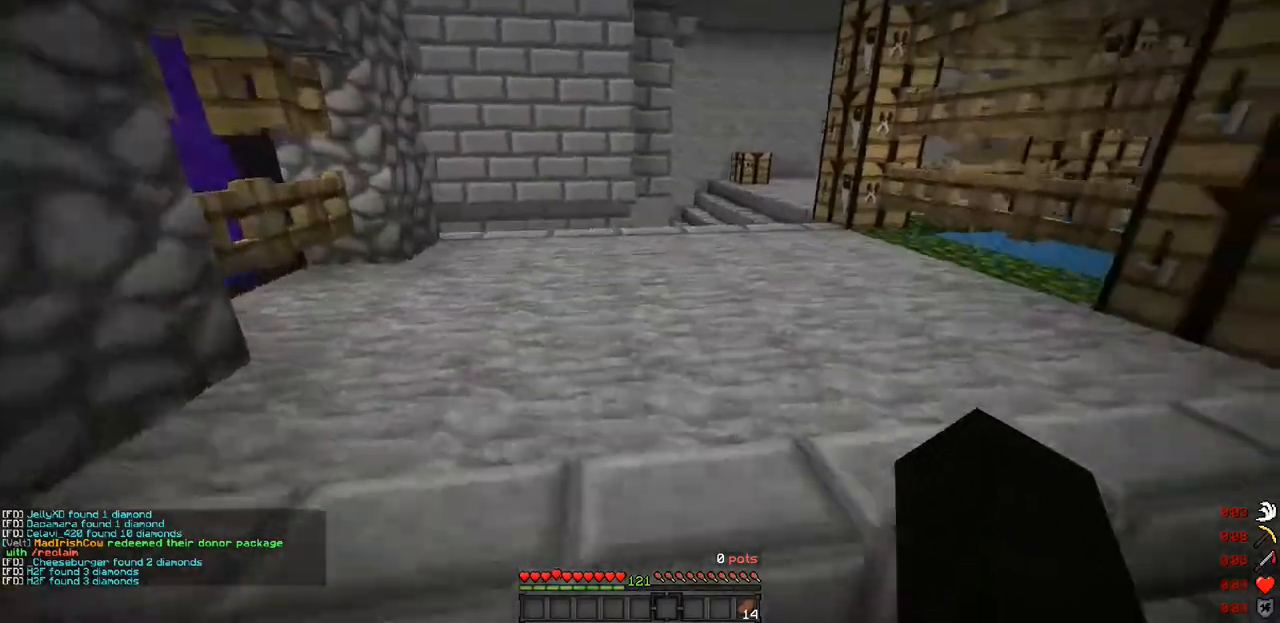
Gameplay with keyboard; each line is a JSON object with the keys held at the frame after it. "events" lists presses ("down") and releases ("up") of "a", "d", "s" and "w" between this image and that frame as [ms after this image, input, new state], when the widget could be followed in between. No other keys are recorded. Mouse input is not recorded.
{"keys": ["w"], "events": [[33, "w", "down"], [167, "d", "up"]]}
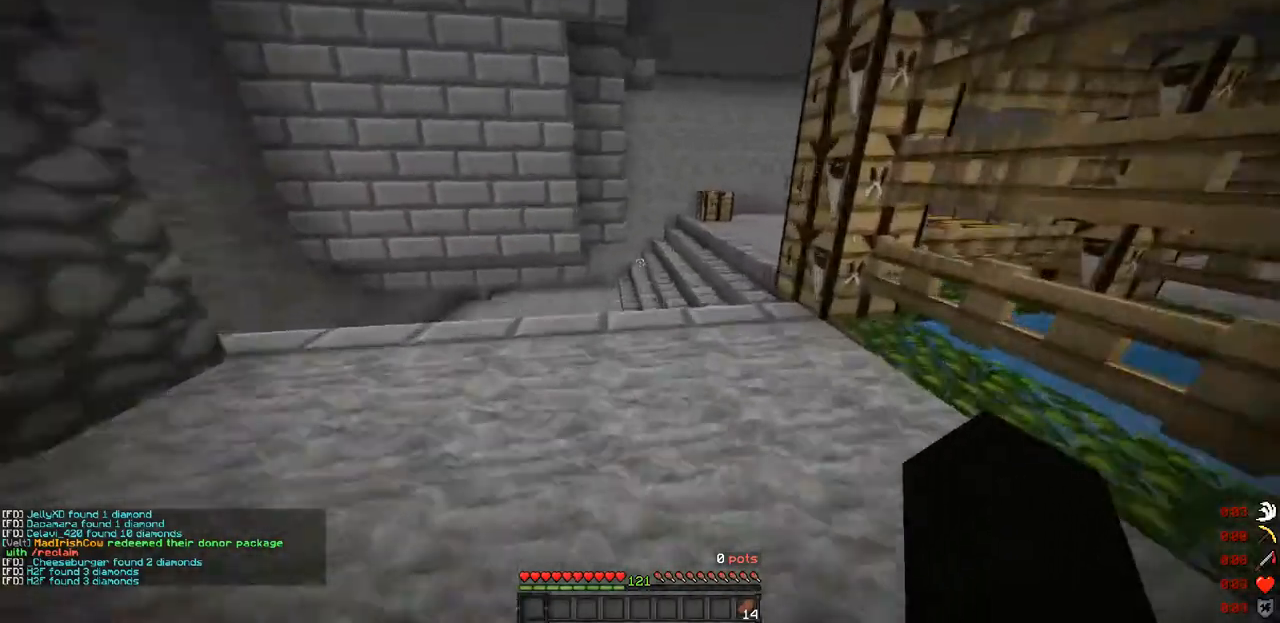
{"keys": ["d", "w"], "events": [[100, "d", "down"], [167, "w", "up"], [367, "w", "down"]]}
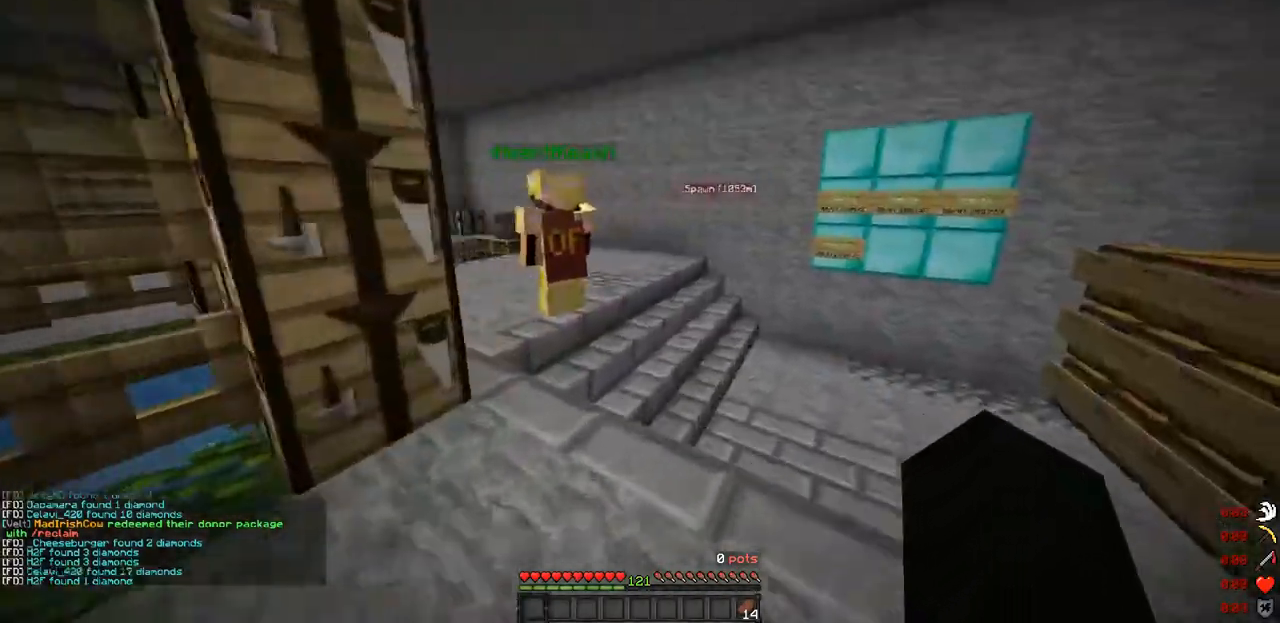
{"keys": ["a", "w"], "events": [[100, "d", "up"], [333, "a", "down"]]}
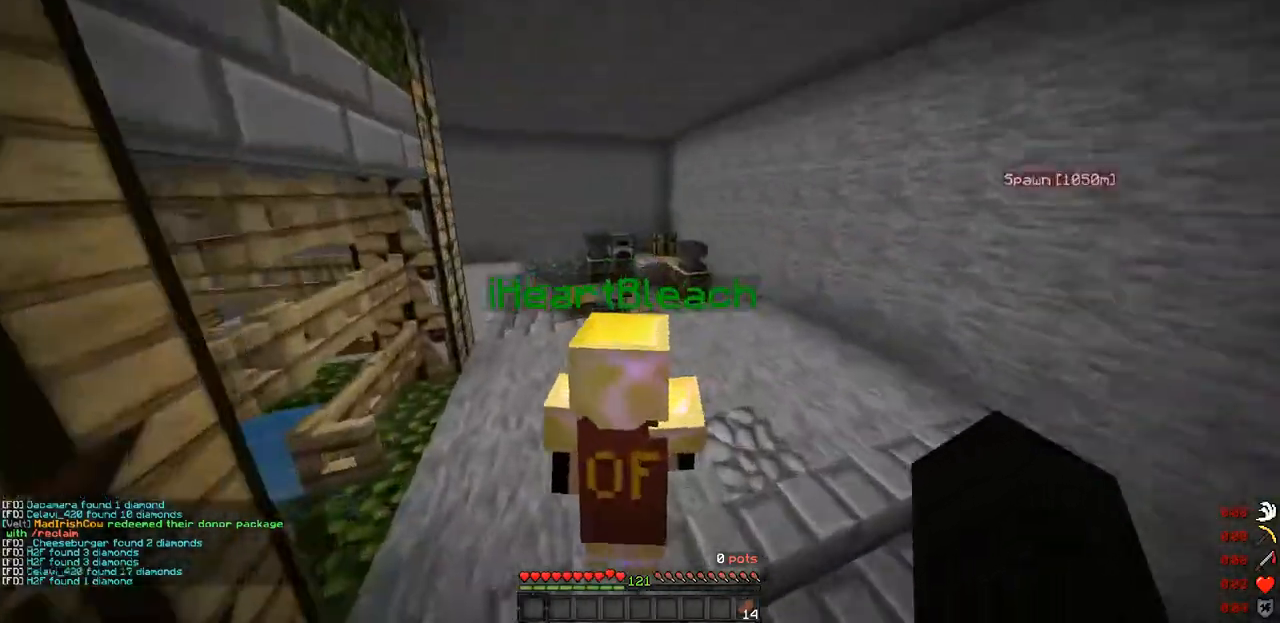
{"keys": [], "events": [[133, "a", "up"], [233, "d", "down"], [433, "d", "up"], [433, "w", "up"]]}
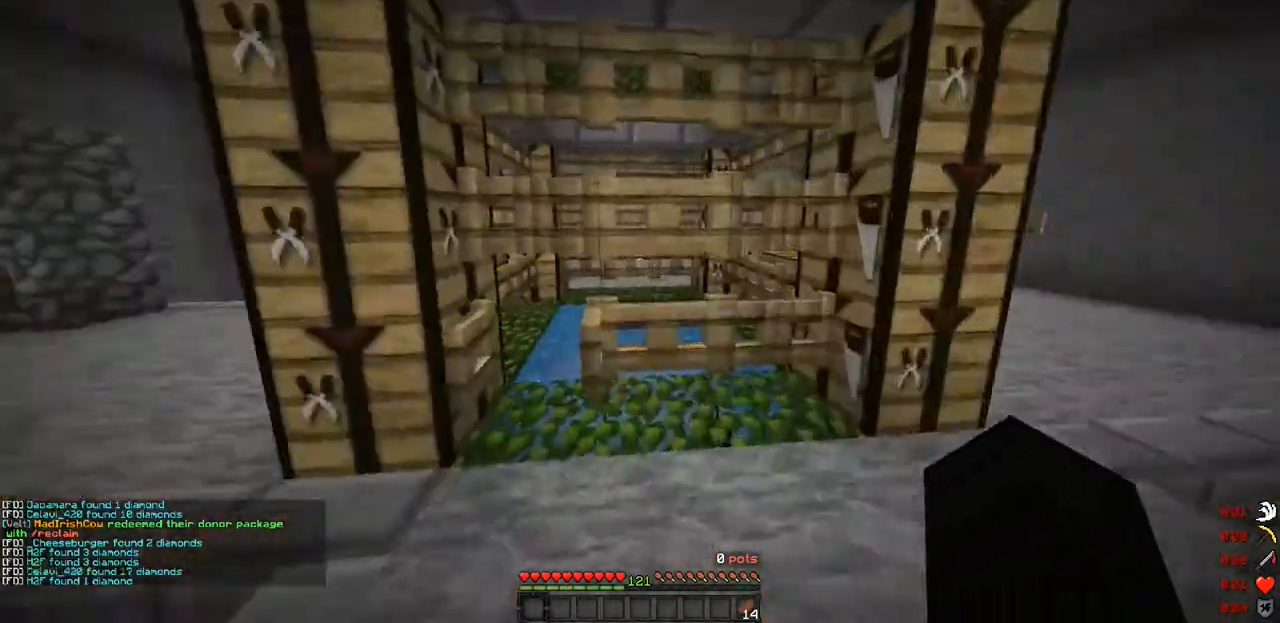
{"keys": ["a", "w"], "events": [[33, "a", "down"], [200, "d", "down"], [200, "w", "down"], [267, "d", "up"]]}
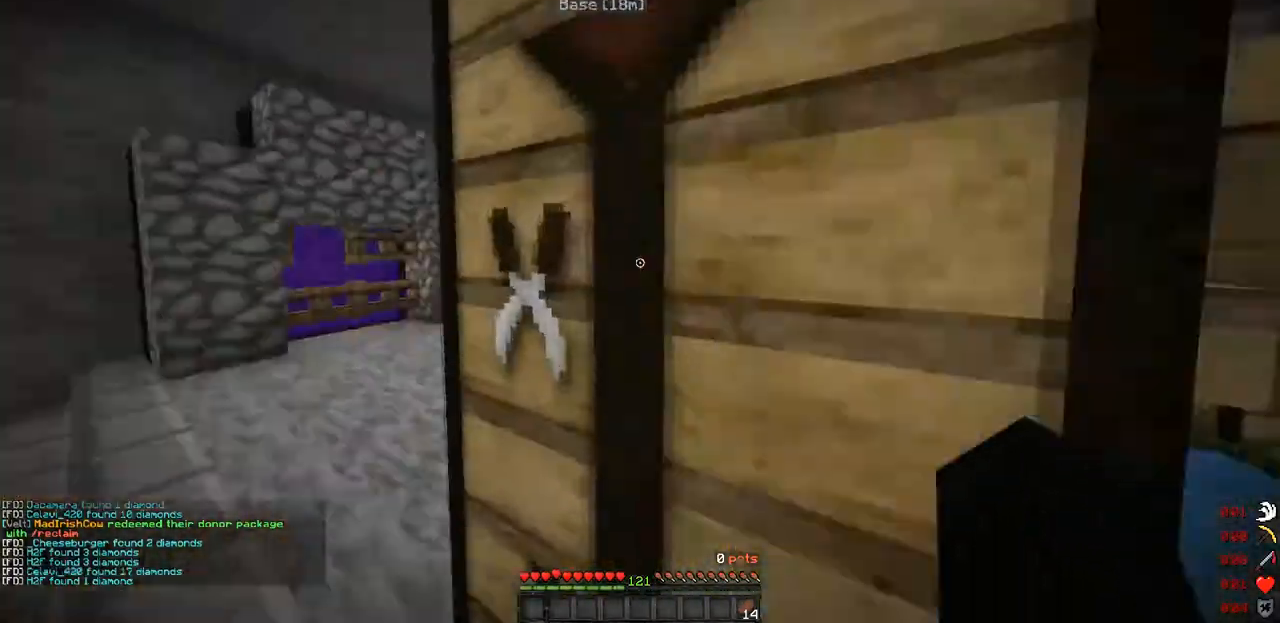
{"keys": ["a", "w"], "events": []}
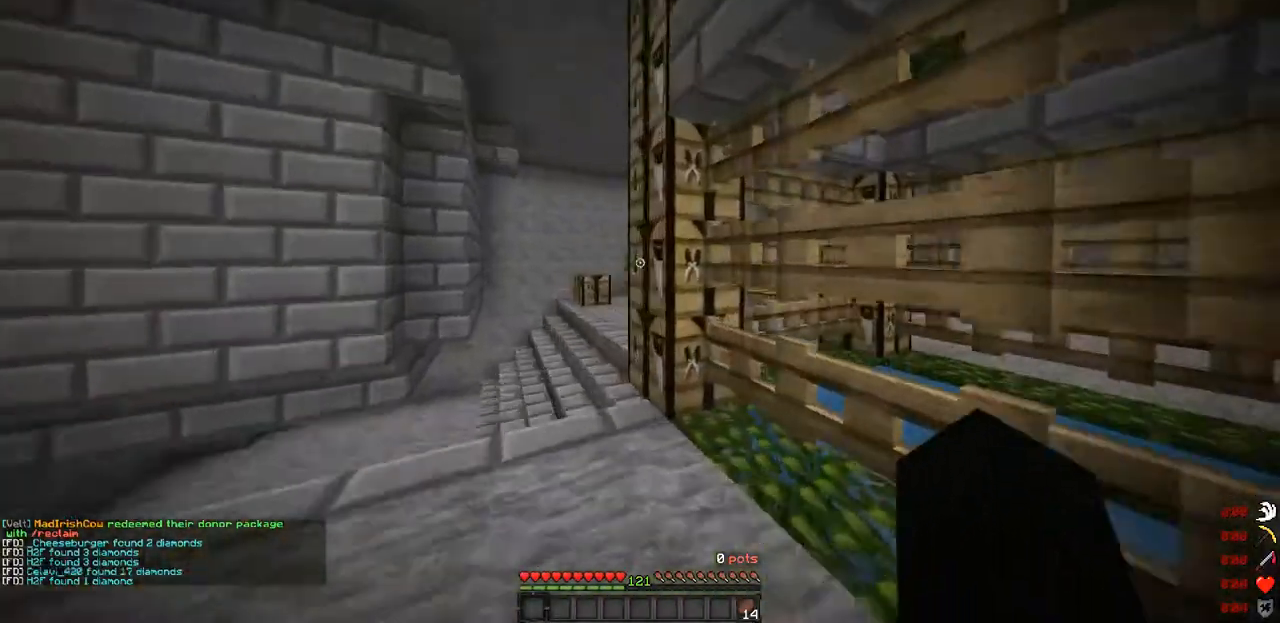
{"keys": ["a", "w"], "events": []}
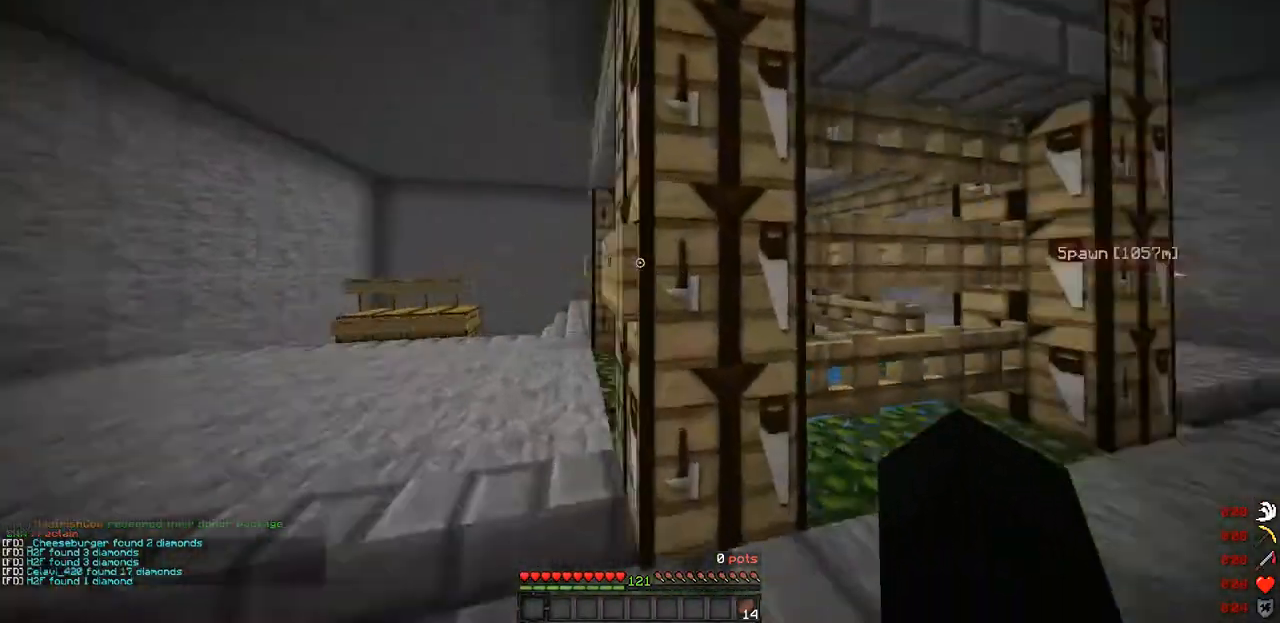
{"keys": ["w"], "events": [[100, "w", "up"], [267, "a", "up"], [333, "w", "down"], [367, "a", "down"], [500, "a", "up"]]}
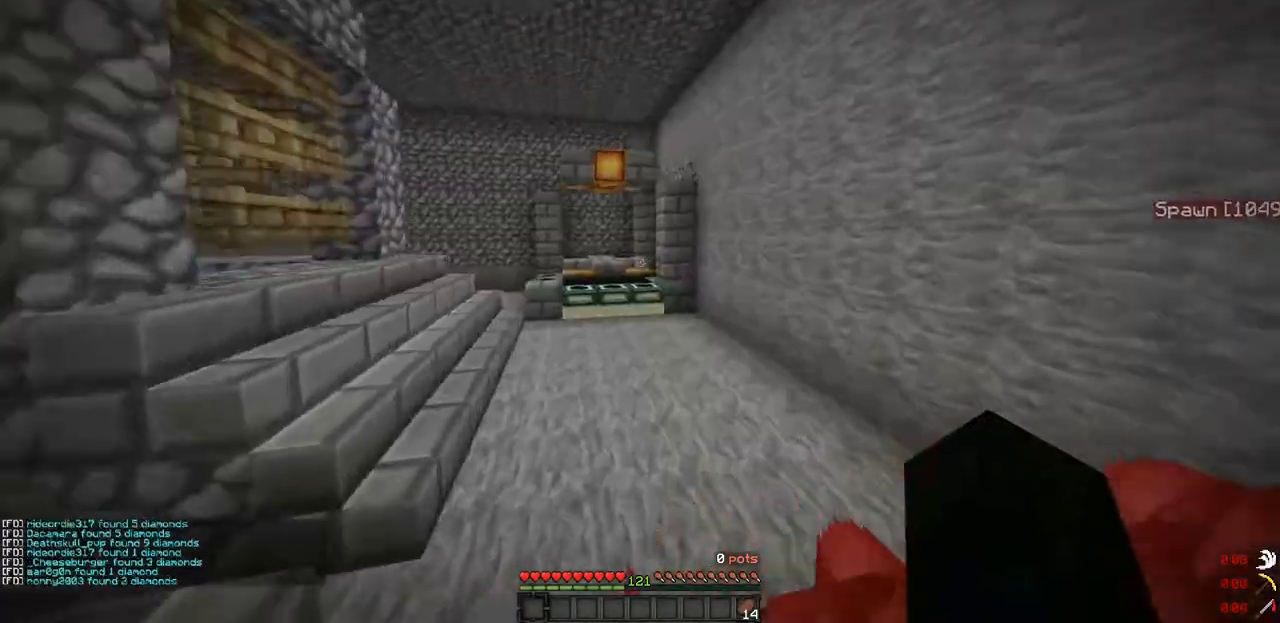
{"keys": ["a", "w"], "events": [[300, "a", "down"]]}
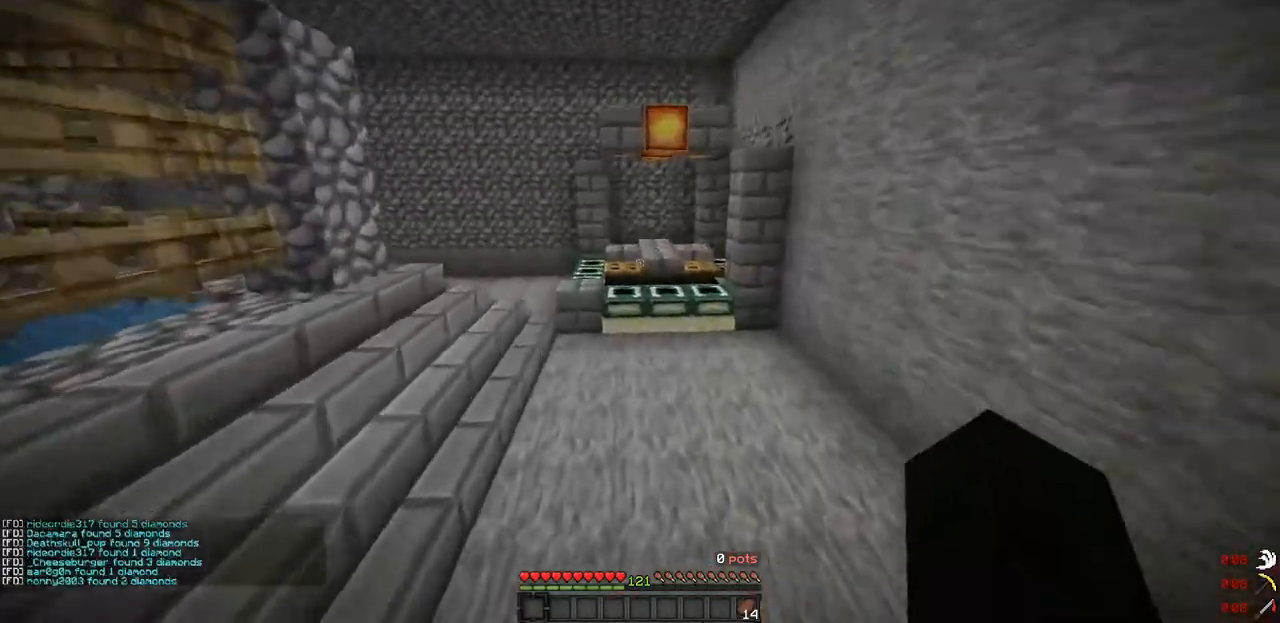
{"keys": ["a"], "events": [[467, "w", "up"]]}
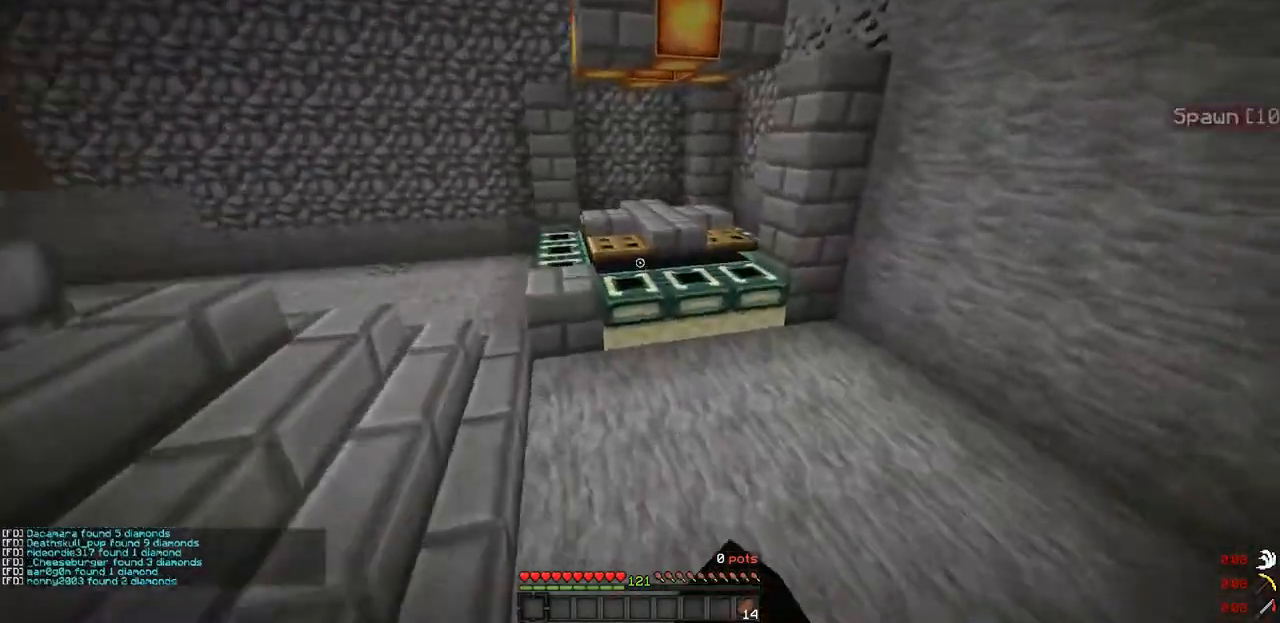
{"keys": [], "events": [[100, "a", "up"]]}
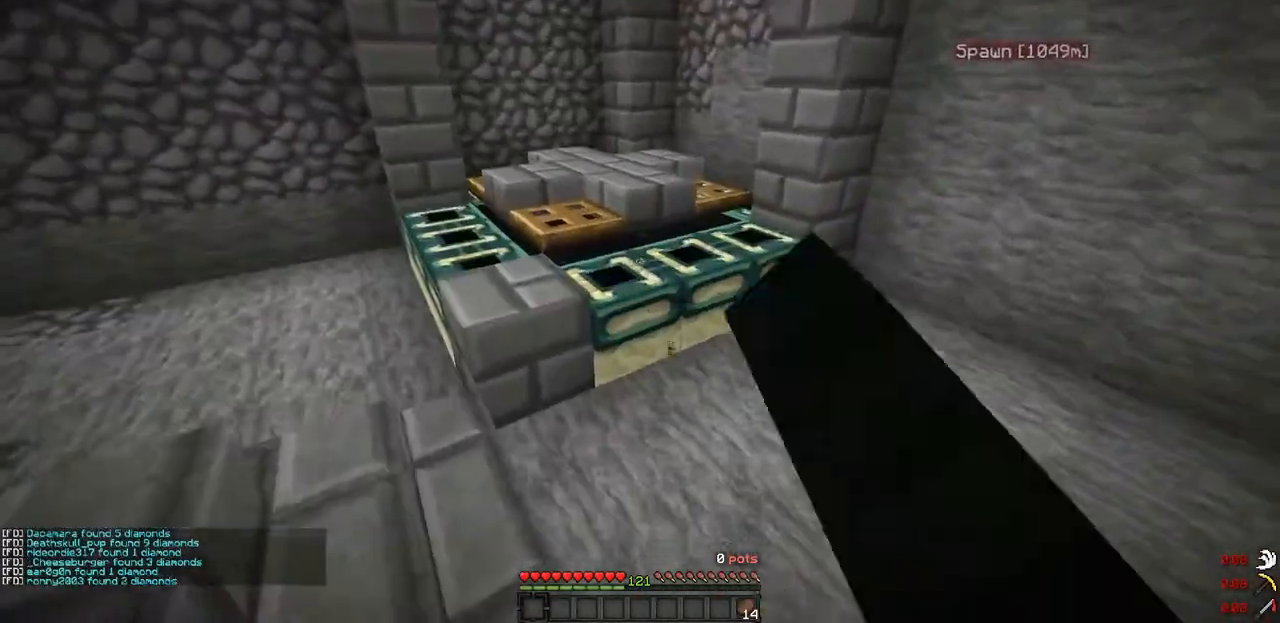
{"keys": ["a", "w"], "events": [[167, "a", "down"], [167, "w", "down"], [333, "a", "up"], [367, "a", "down"]]}
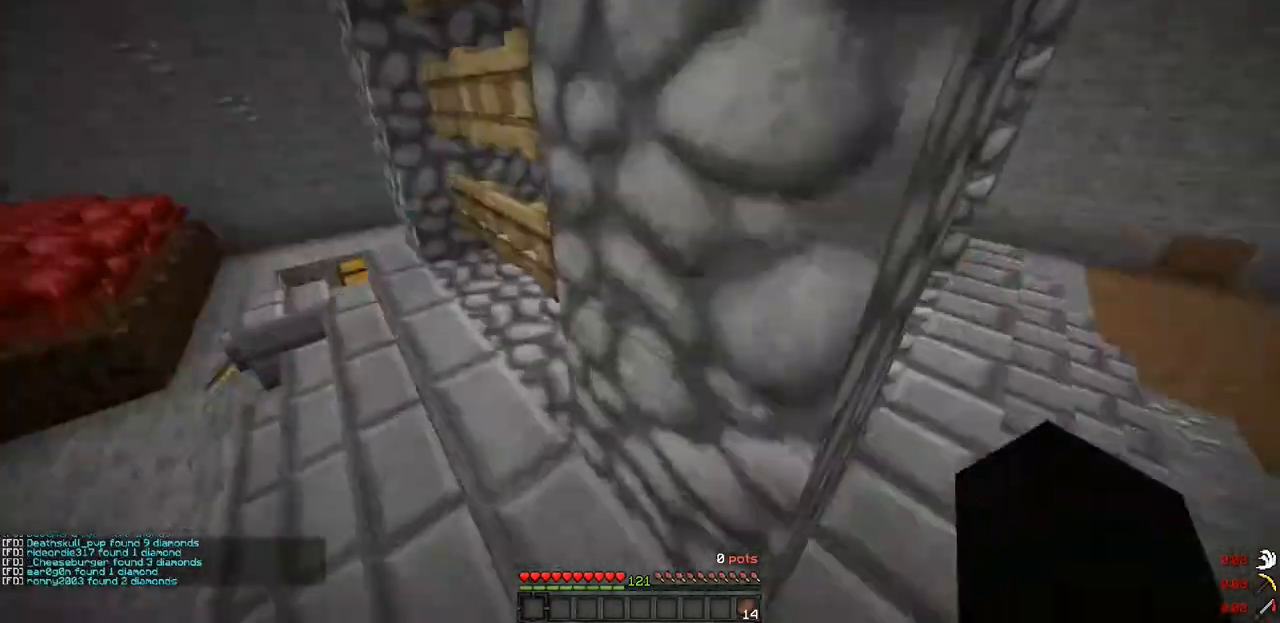
{"keys": ["a", "w"], "events": []}
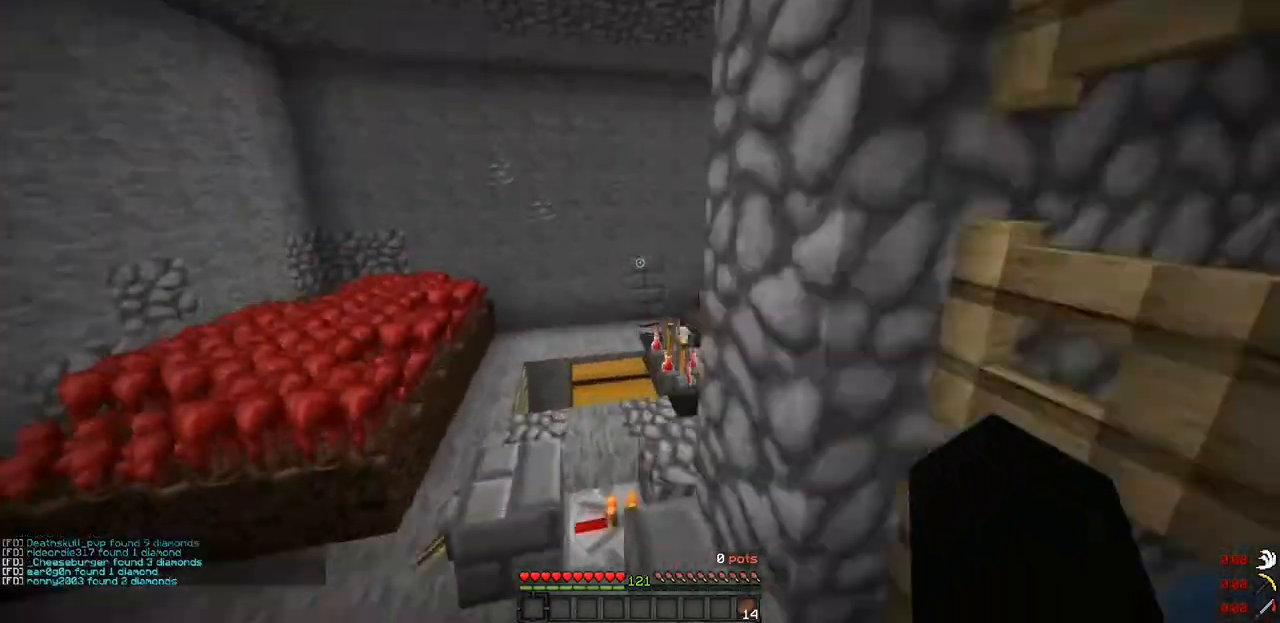
{"keys": ["d", "w"], "events": [[200, "a", "up"], [200, "d", "down"]]}
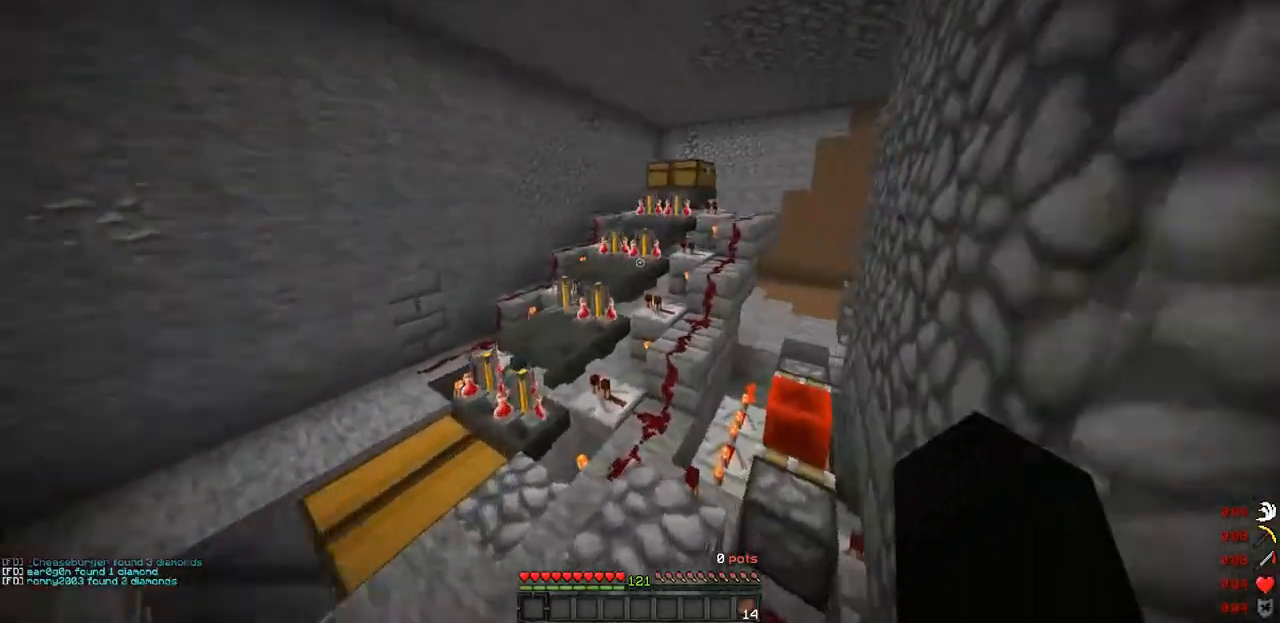
{"keys": ["a", "w"], "events": [[367, "d", "up"], [400, "a", "down"]]}
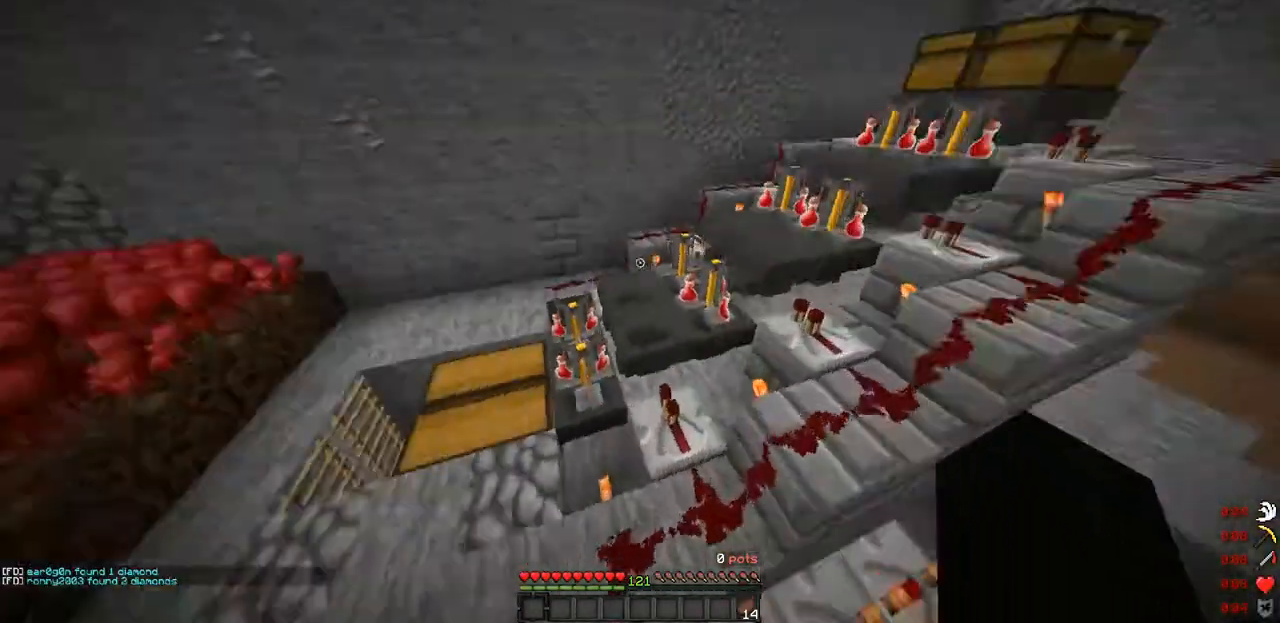
{"keys": [], "events": [[233, "a", "up"], [233, "w", "up"]]}
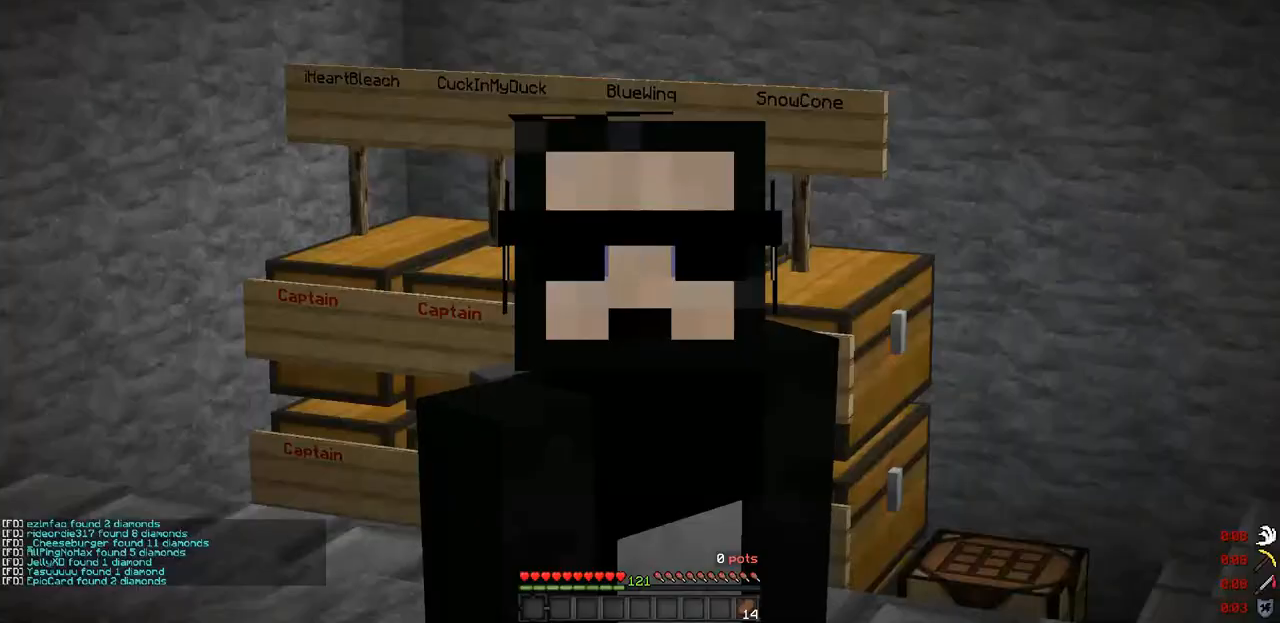
{"keys": [], "events": []}
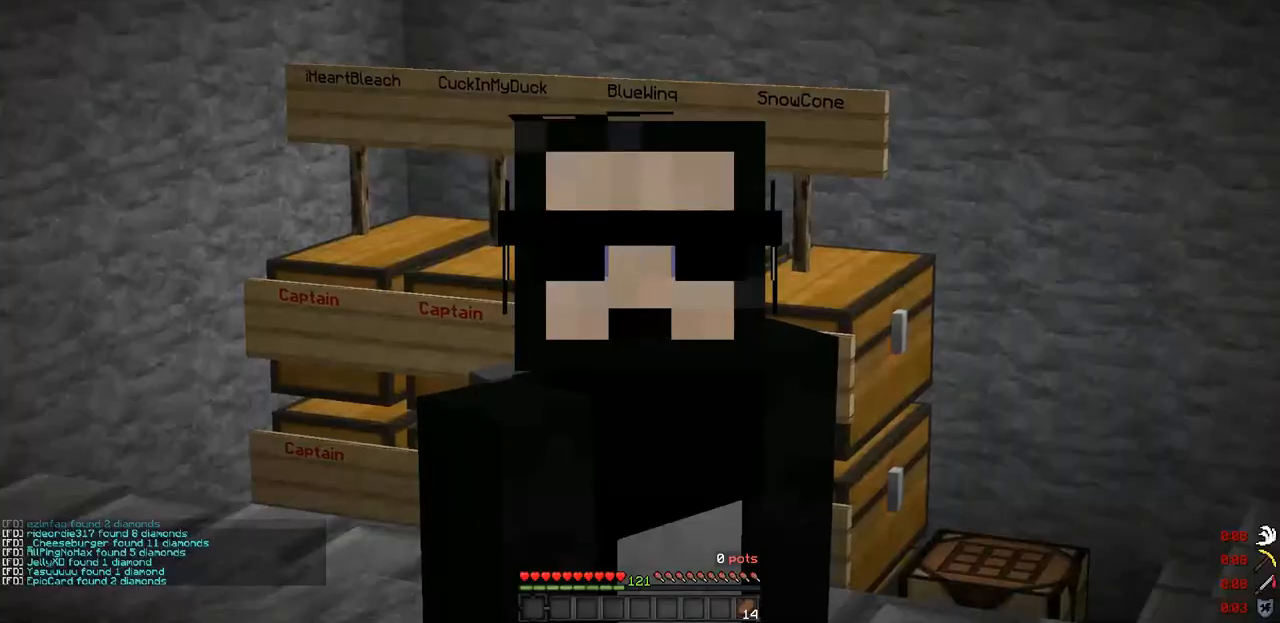
{"keys": [], "events": []}
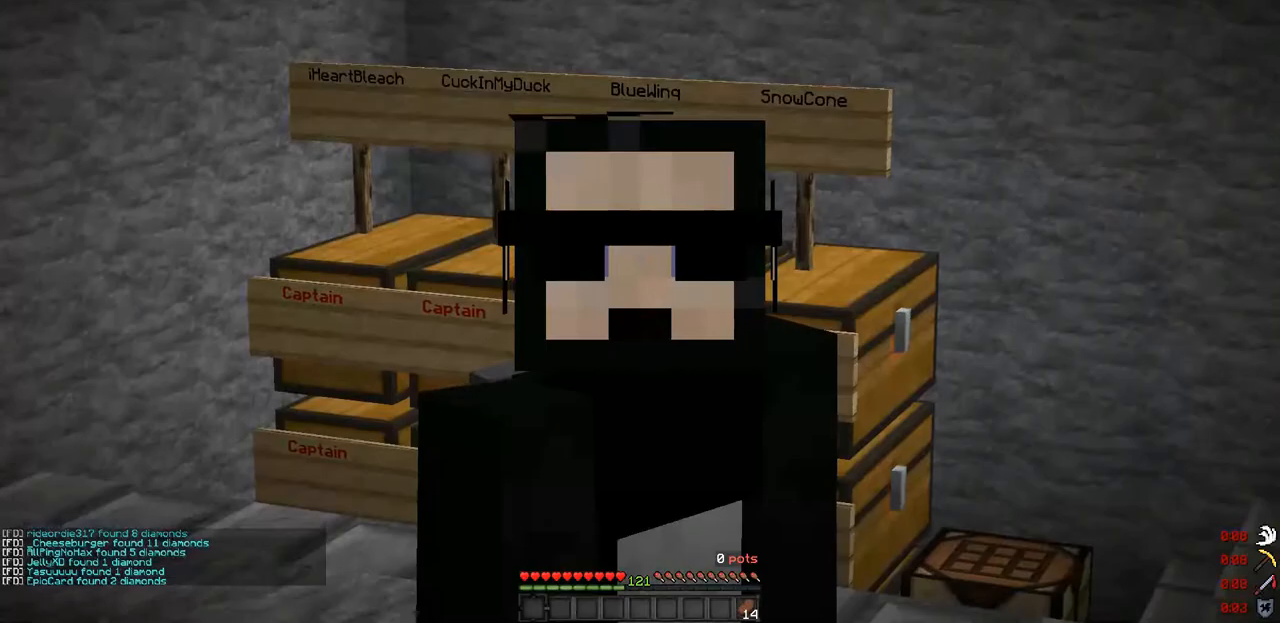
{"keys": [], "events": []}
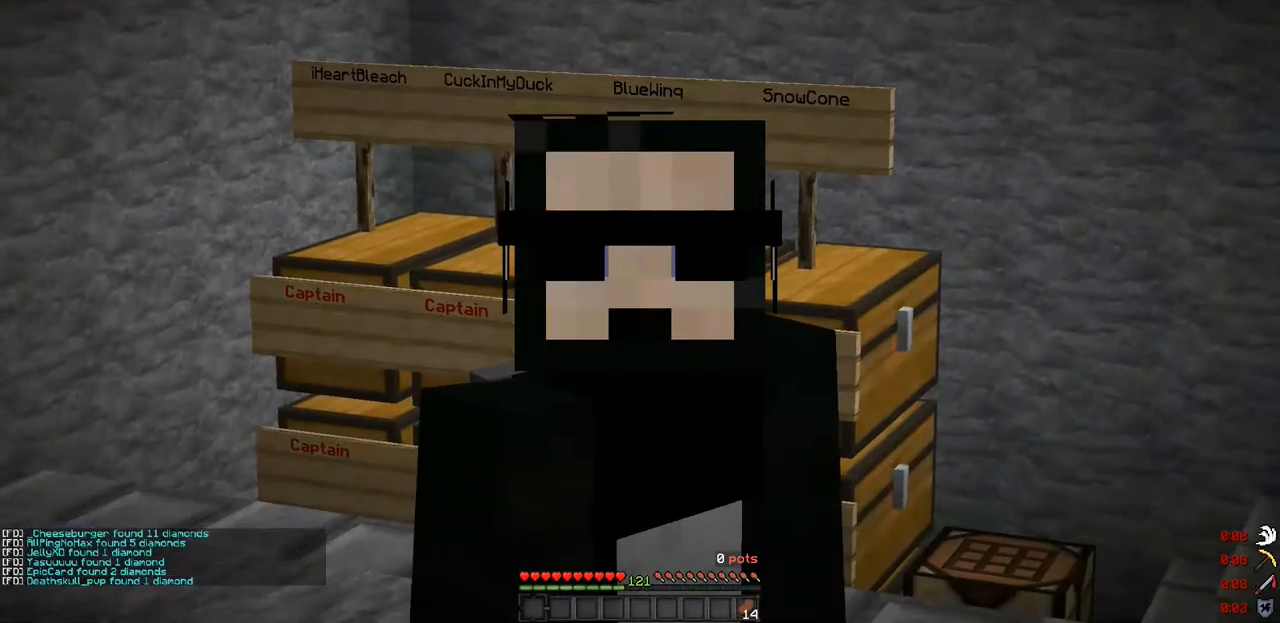
{"keys": ["w"], "events": [[100, "w", "down"]]}
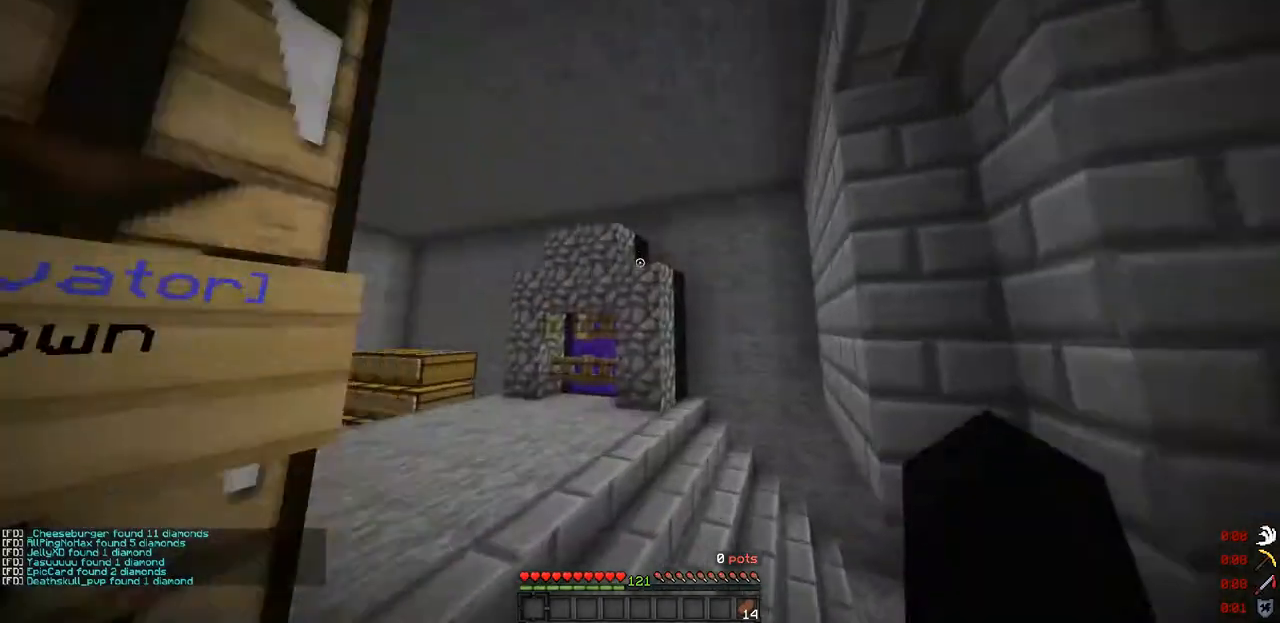
{"keys": ["a", "w"], "events": [[267, "a", "down"]]}
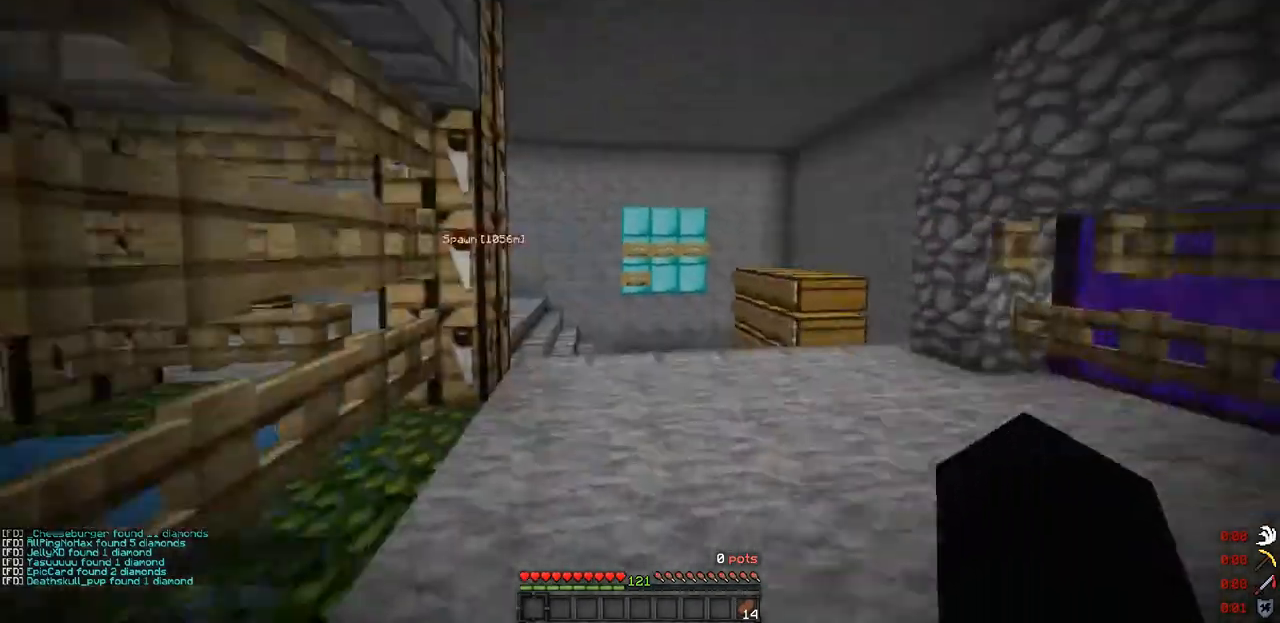
{"keys": ["d", "w"], "events": [[33, "a", "up"], [133, "d", "down"], [233, "d", "up"], [300, "d", "down"]]}
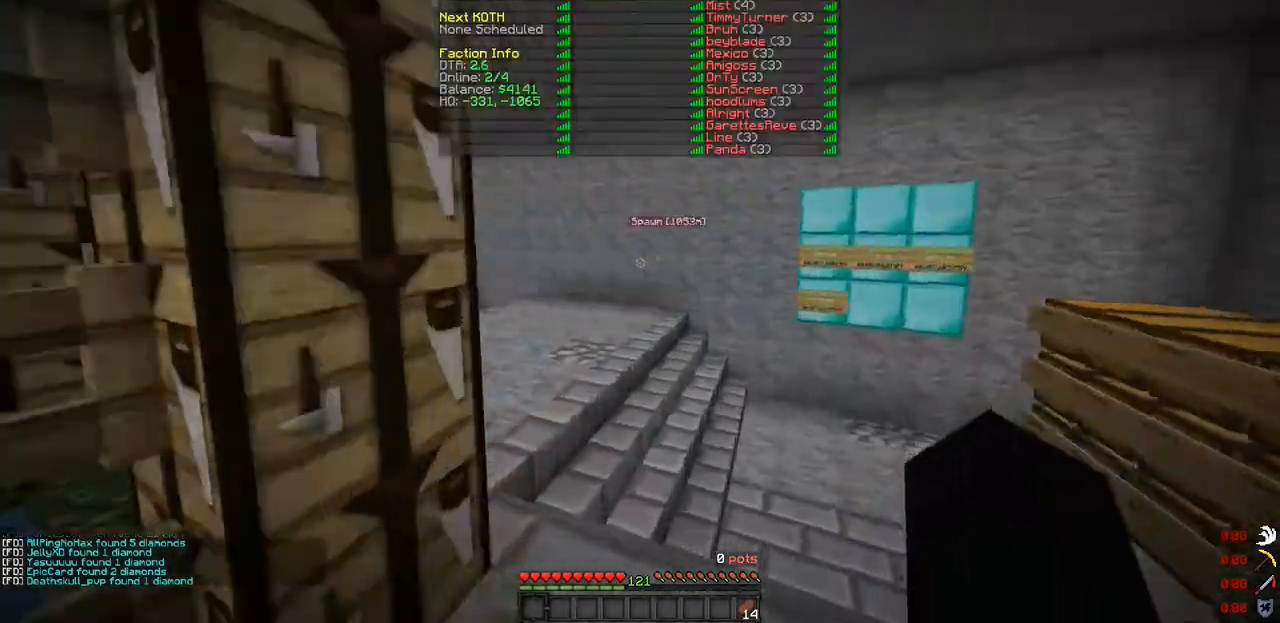
{"keys": ["d", "w"], "events": []}
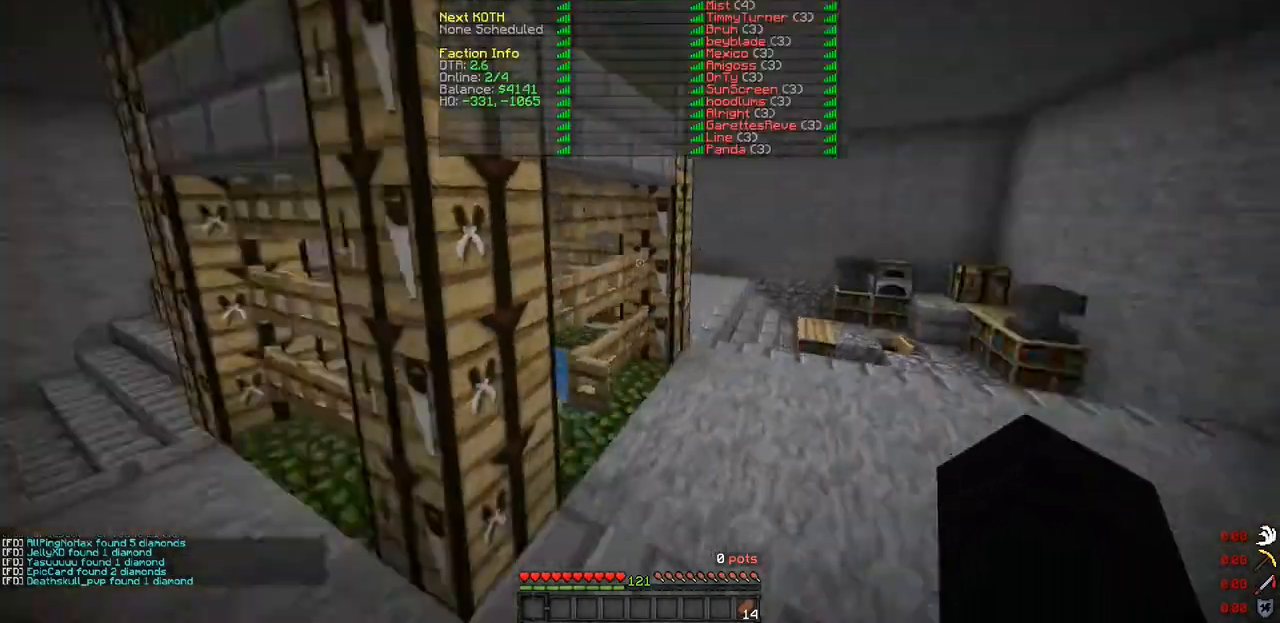
{"keys": ["d", "w"], "events": []}
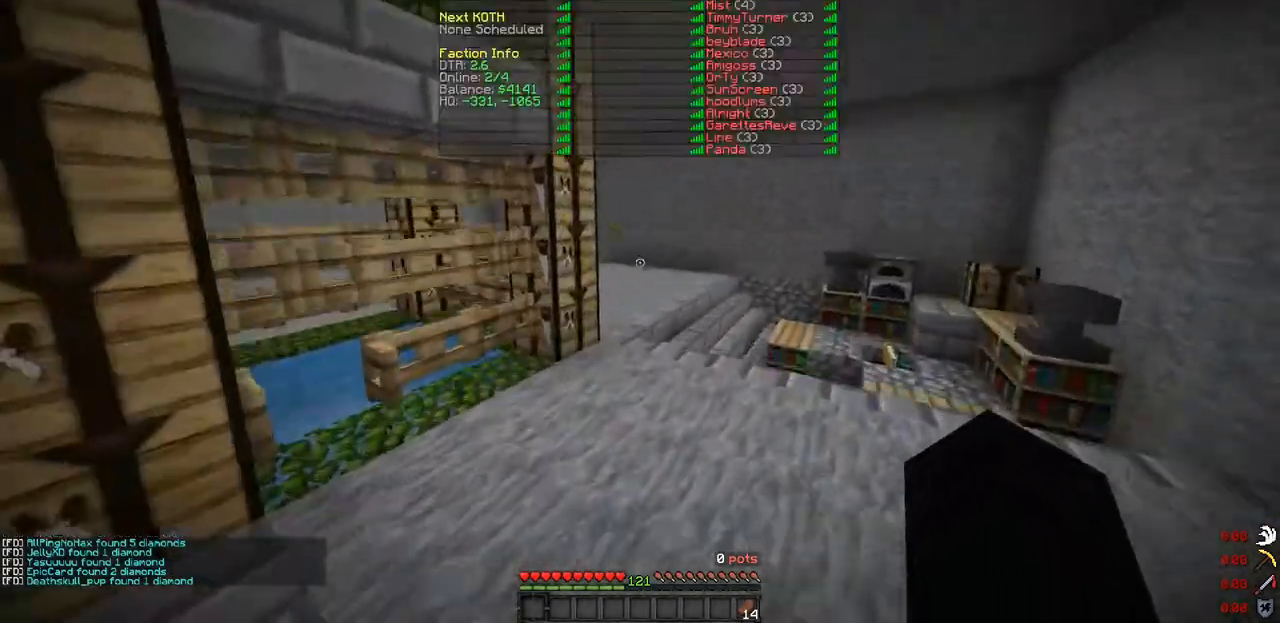
{"keys": ["w"], "events": [[133, "d", "up"]]}
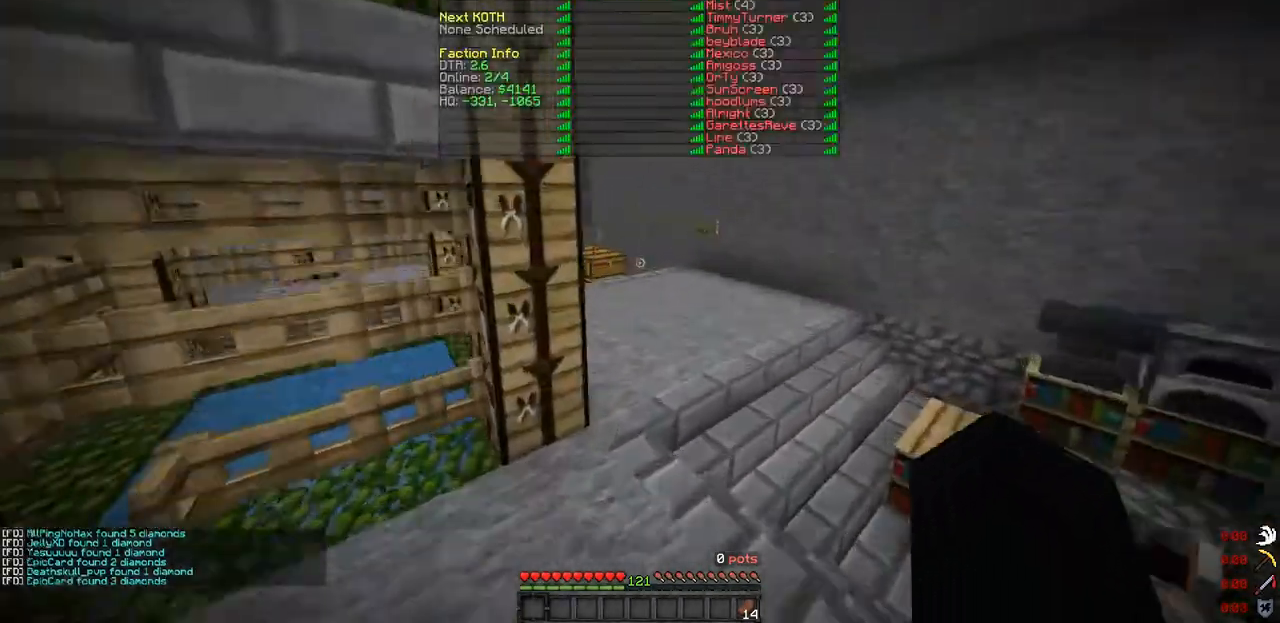
{"keys": ["w"], "events": []}
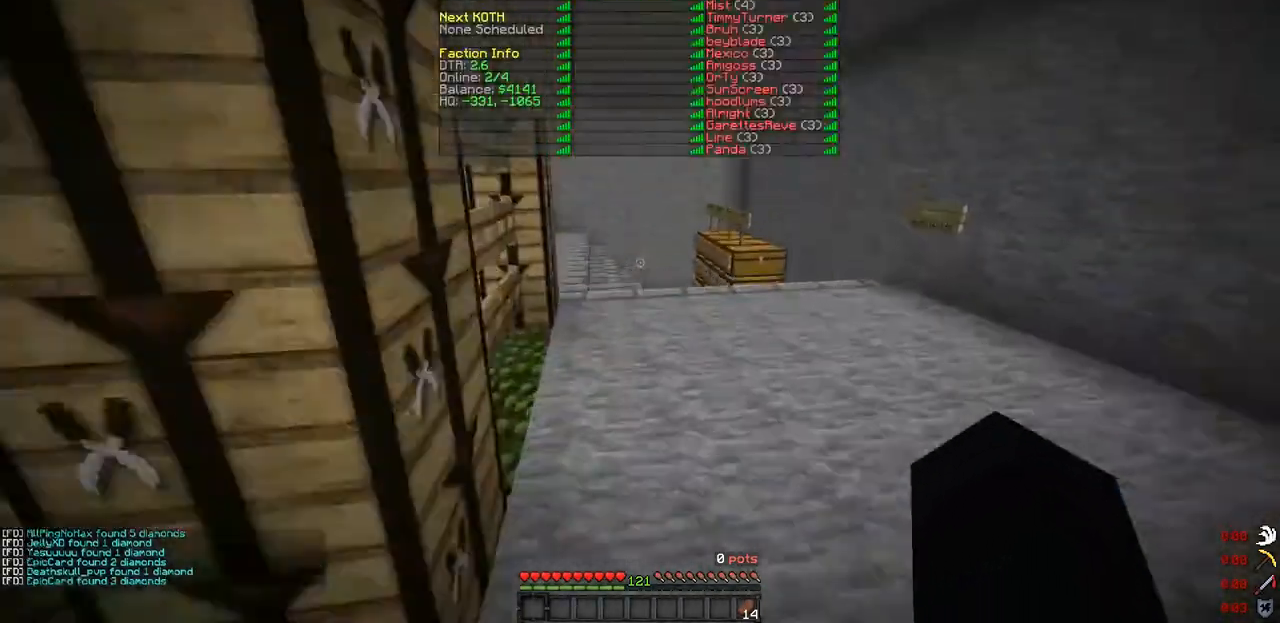
{"keys": ["w"], "events": []}
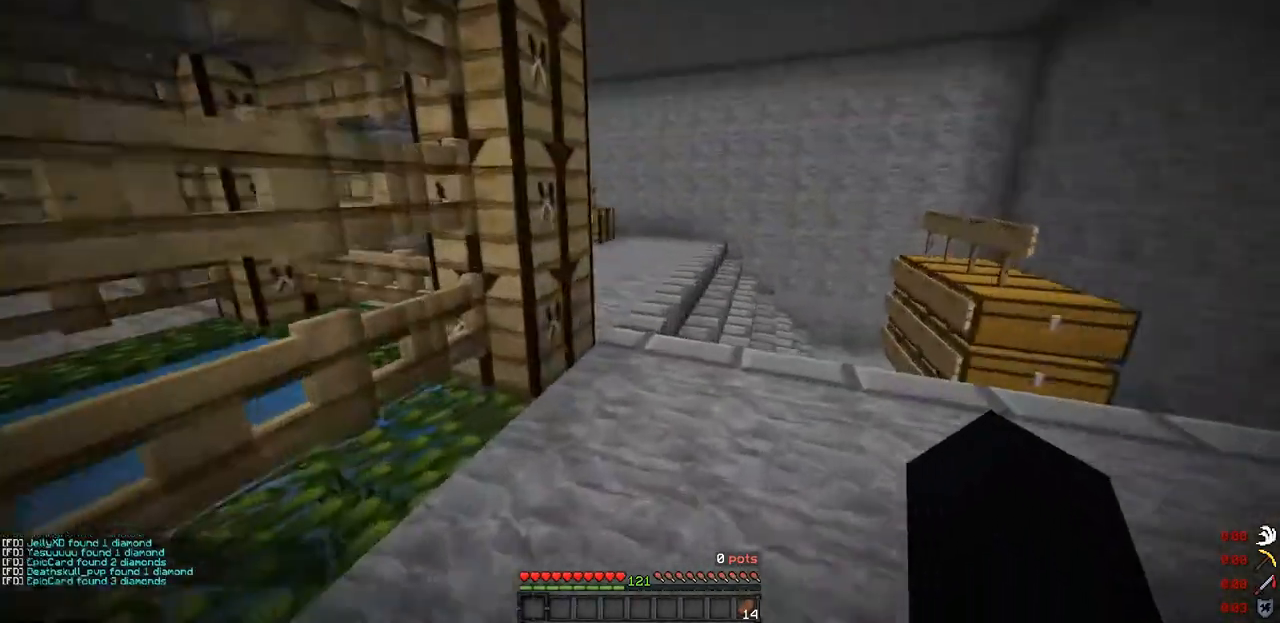
{"keys": ["w"], "events": []}